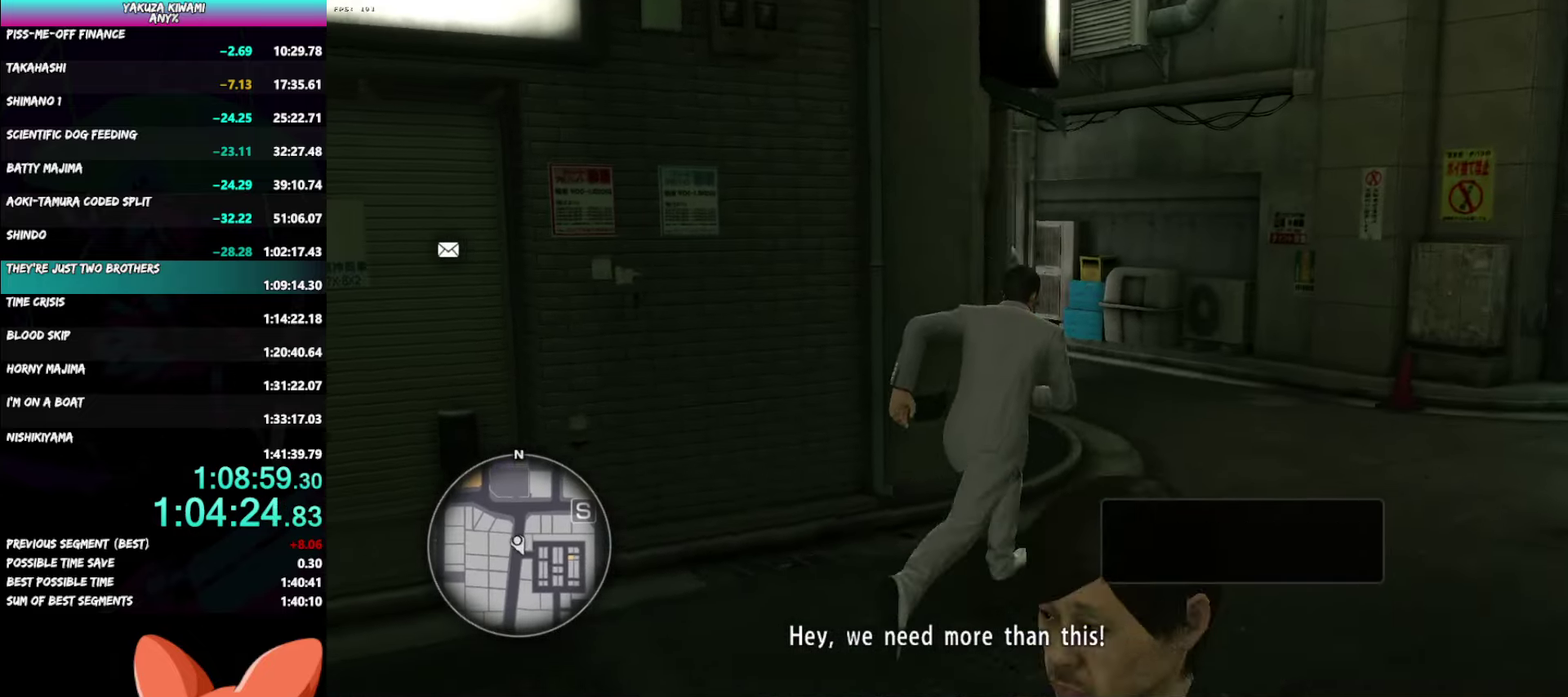
Gameplay with a controller (Xbox layout); each line is a JSON object with the inputs held at the frame after it. "events" lists button and stick changes between this image and that frame as [ms after this image, input, new state], when the widget could be followed in between. Not read: START.
{"buttons": [], "left_stick": "up", "right_stick": "left", "events": [[400, "left_stick", "up"]]}
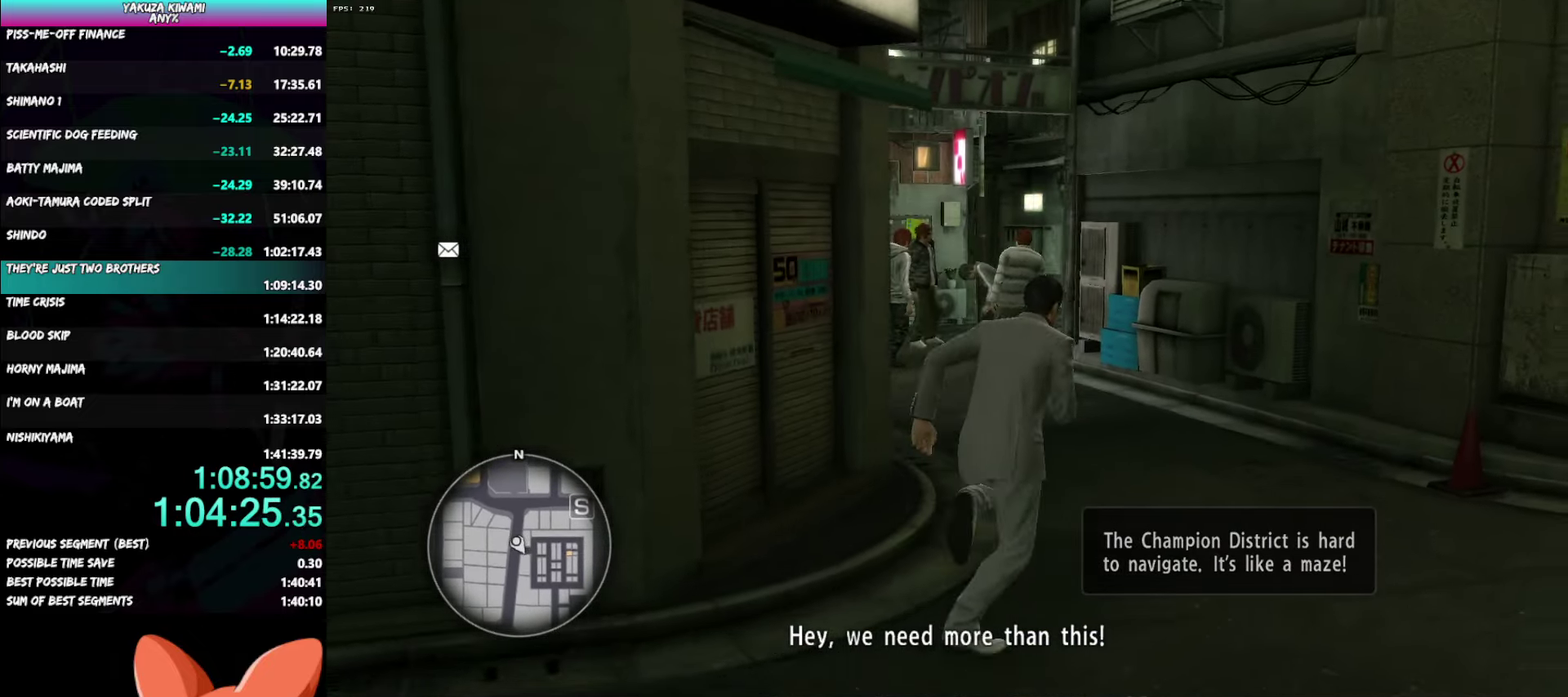
{"buttons": ["A"], "left_stick": "up", "right_stick": "center", "events": [[50, "left_stick", "up-left"], [100, "A", "down"], [433, "left_stick", "up"], [483, "right_stick", "center"]]}
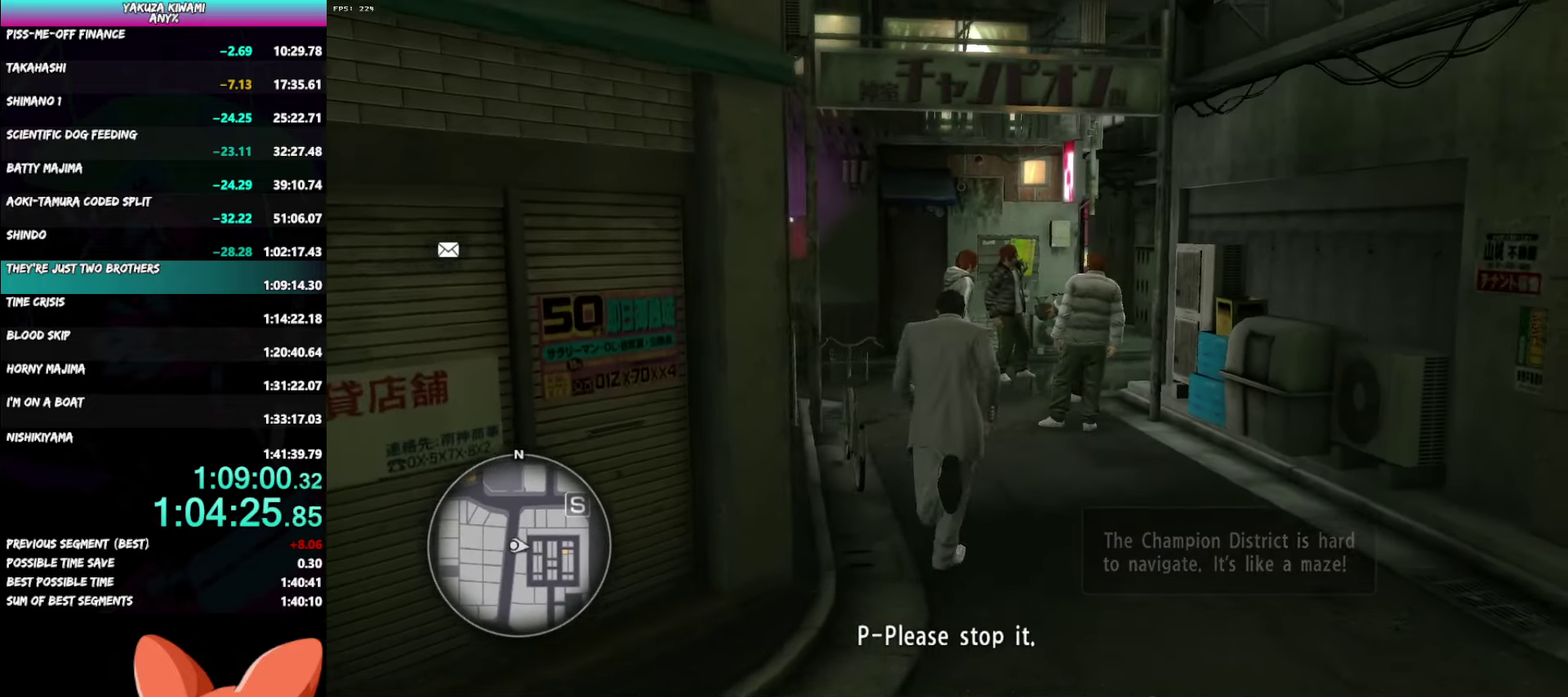
{"buttons": ["A"], "left_stick": "up-left", "right_stick": "center", "events": [[333, "left_stick", "up-left"]]}
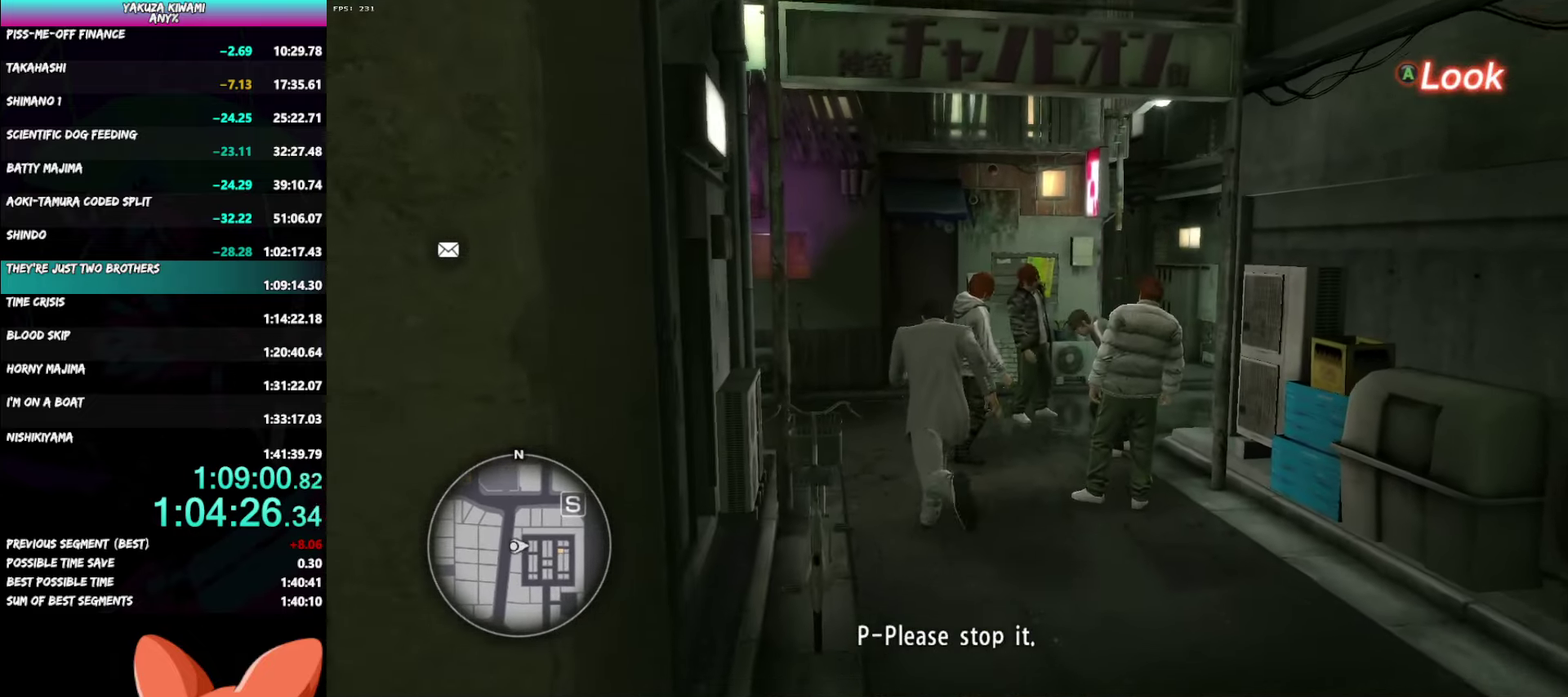
{"buttons": ["A"], "left_stick": "up-right", "right_stick": "right", "events": [[117, "left_stick", "up"], [267, "left_stick", "up-right"], [317, "right_stick", "right"]]}
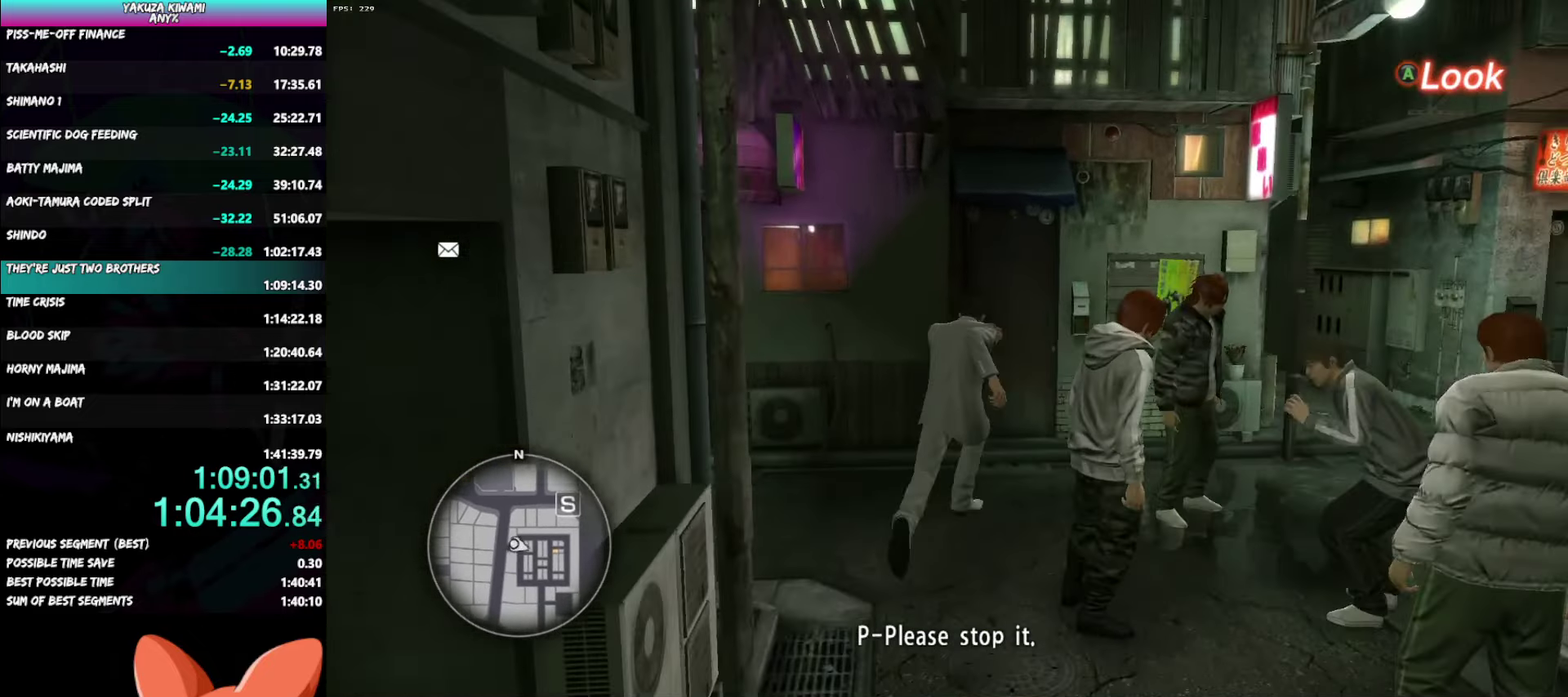
{"buttons": ["A"], "left_stick": "right", "right_stick": "right", "events": [[317, "left_stick", "right"]]}
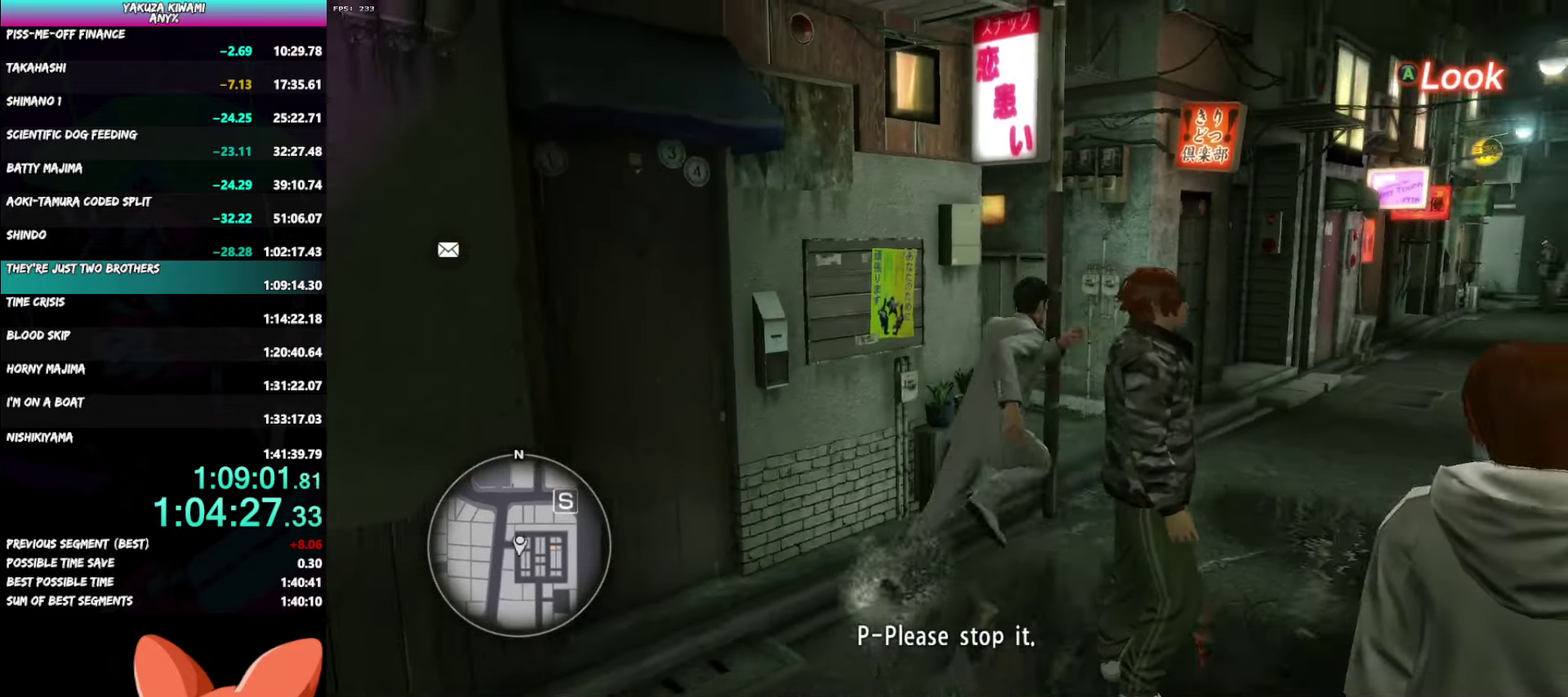
{"buttons": [], "left_stick": "up-left", "right_stick": "left", "events": [[33, "left_stick", "up-right"], [67, "right_stick", "center"], [100, "left_stick", "up"], [167, "left_stick", "up-left"], [183, "right_stick", "left"], [250, "left_stick", "center"], [367, "left_stick", "up-left"], [433, "A", "up"]]}
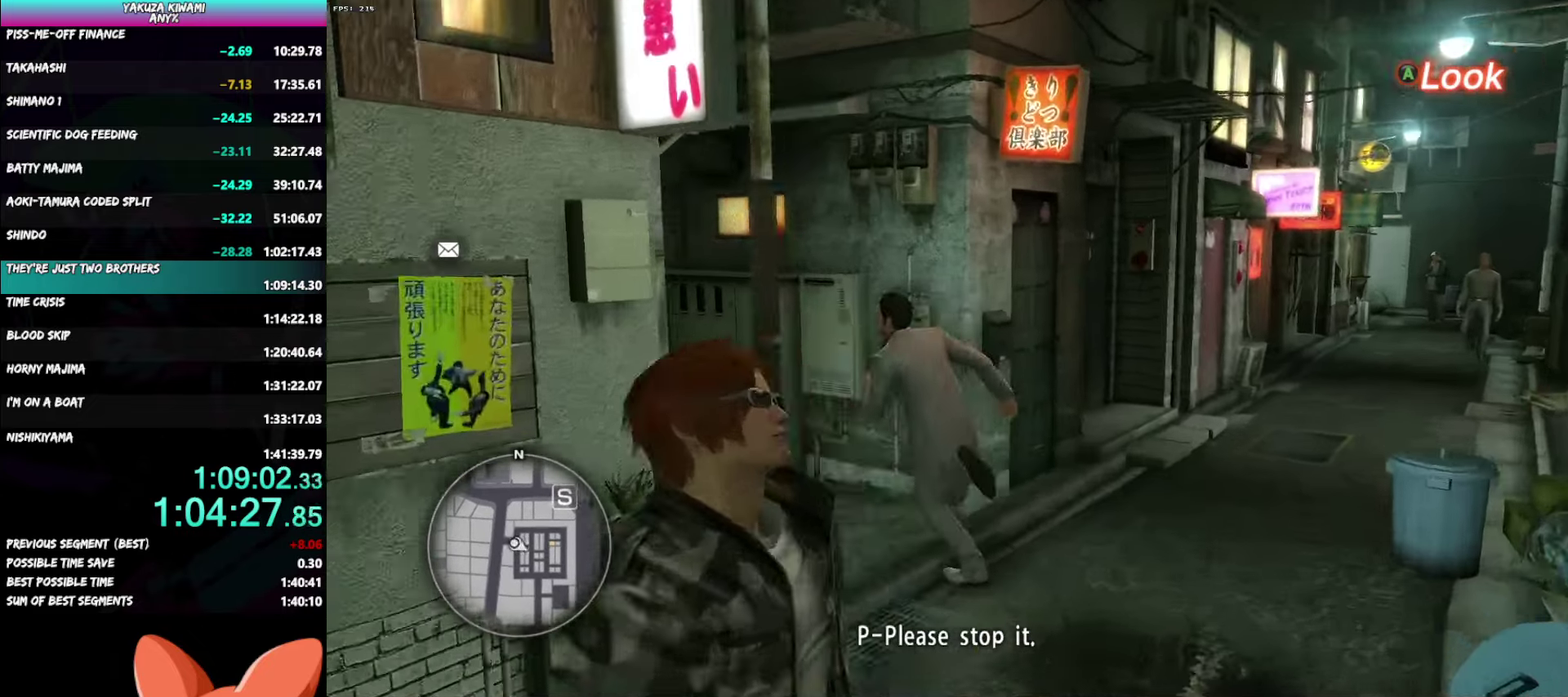
{"buttons": [], "left_stick": "up", "right_stick": "center", "events": [[333, "left_stick", "center"], [400, "left_stick", "up-left"], [467, "right_stick", "center"], [483, "left_stick", "up"]]}
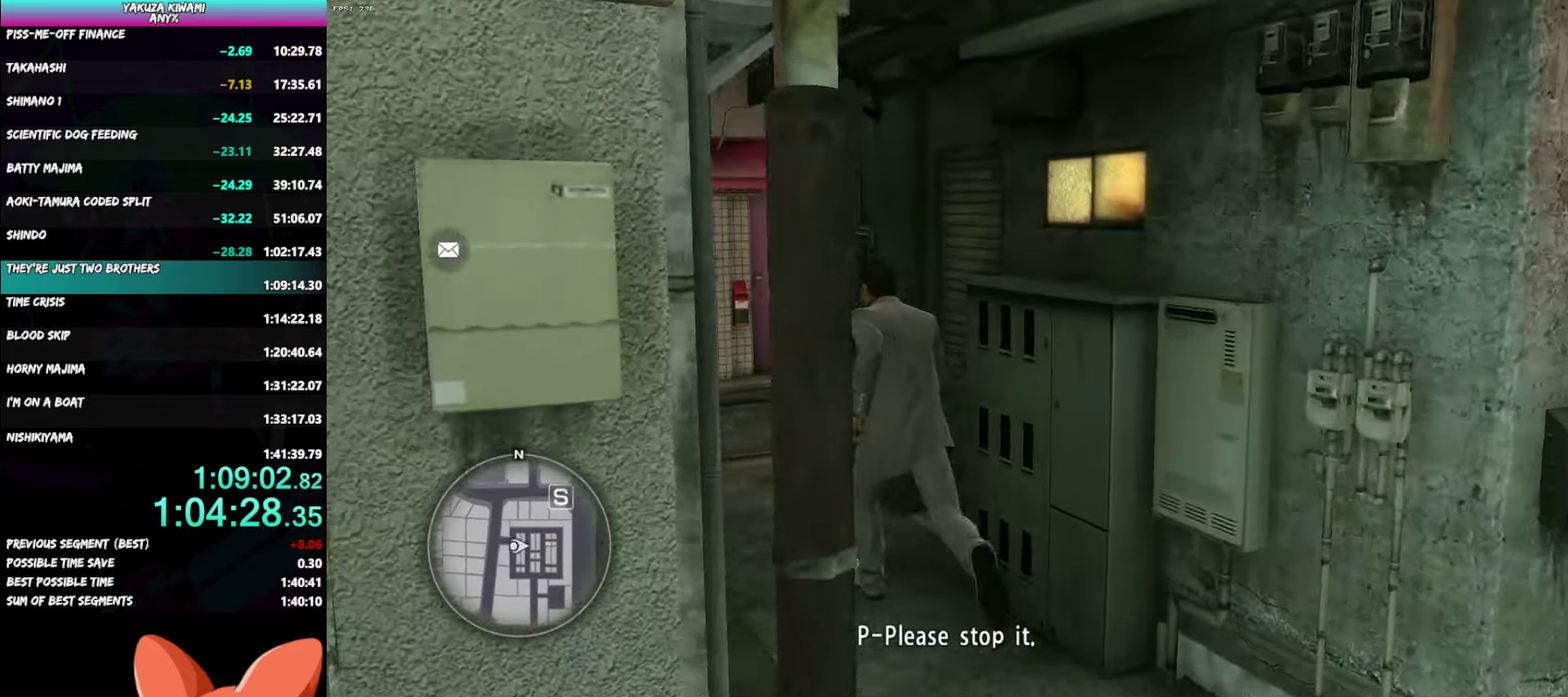
{"buttons": ["A"], "left_stick": "up-left", "right_stick": "right"}
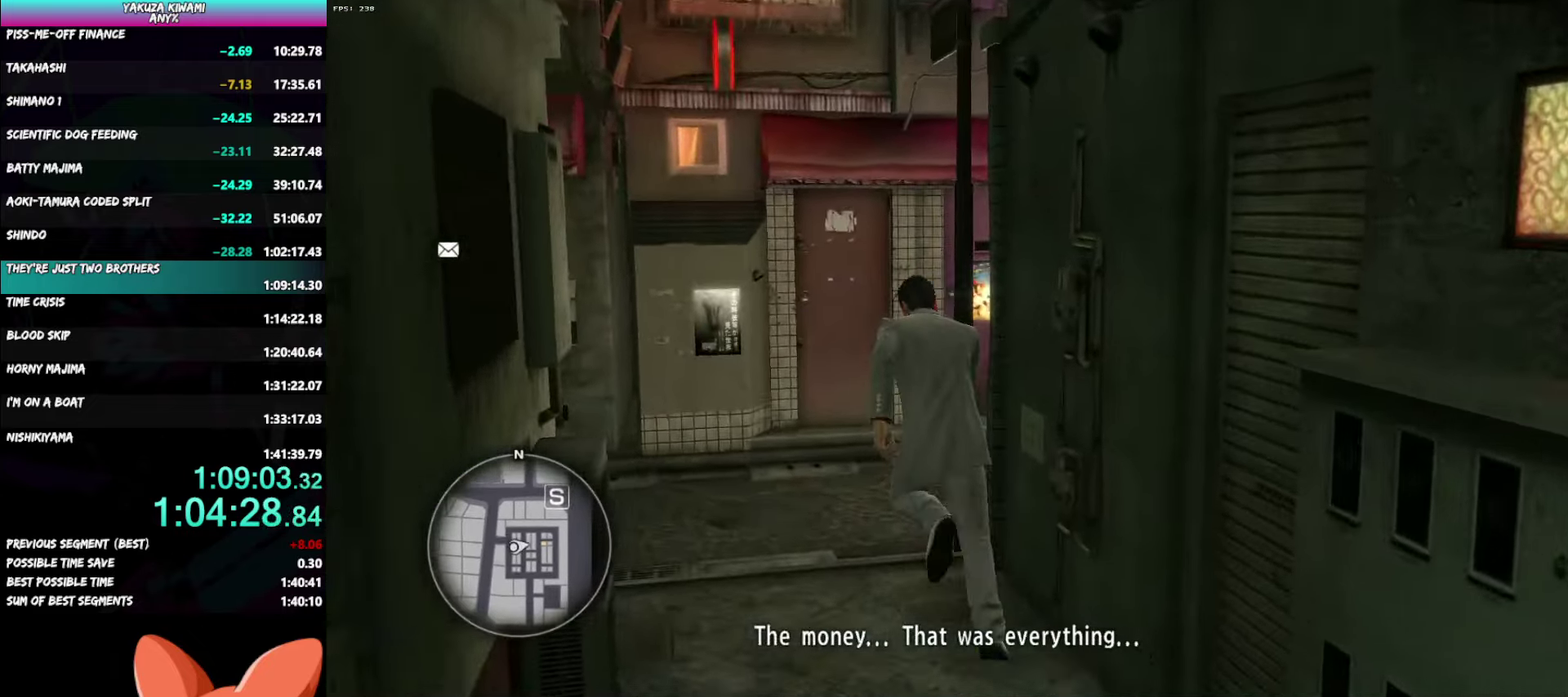
{"buttons": ["A"], "left_stick": "up-right", "right_stick": "right"}
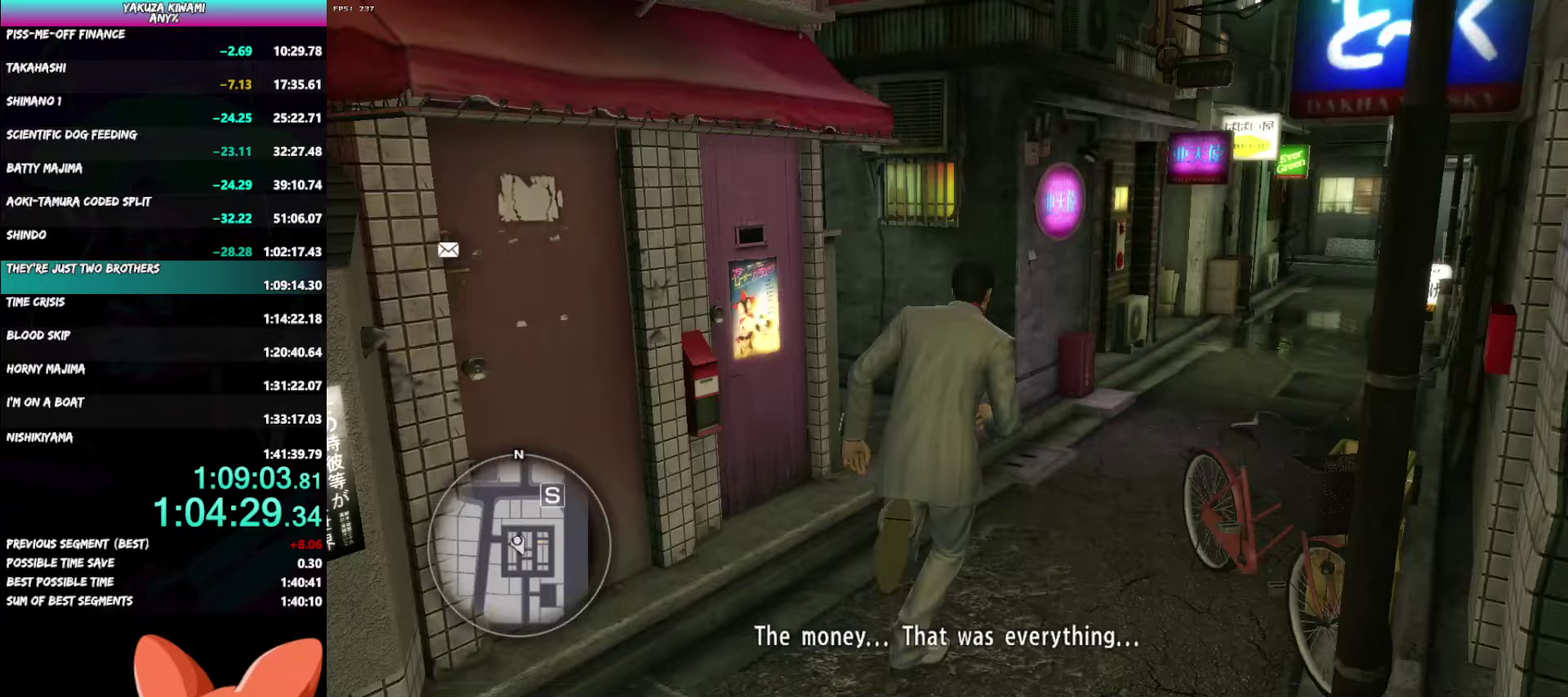
{"buttons": [], "left_stick": "up", "right_stick": "center", "events": [[150, "left_stick", "down"], [200, "left_stick", "up-right"], [267, "left_stick", "up"], [283, "A", "up"], [283, "right_stick", "center"]]}
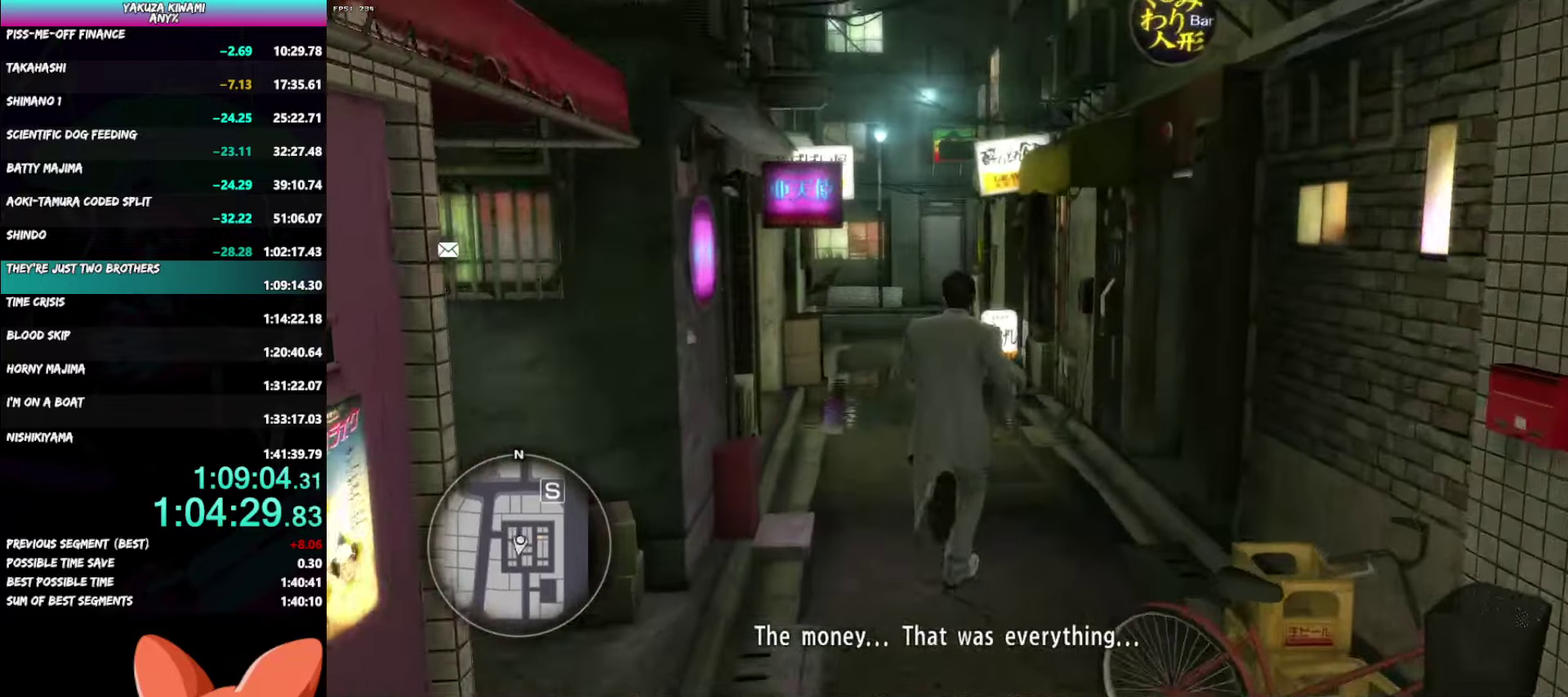
{"buttons": [], "left_stick": "up-left", "right_stick": "left", "events": [[167, "left_stick", "up-left"], [350, "right_stick", "left"]]}
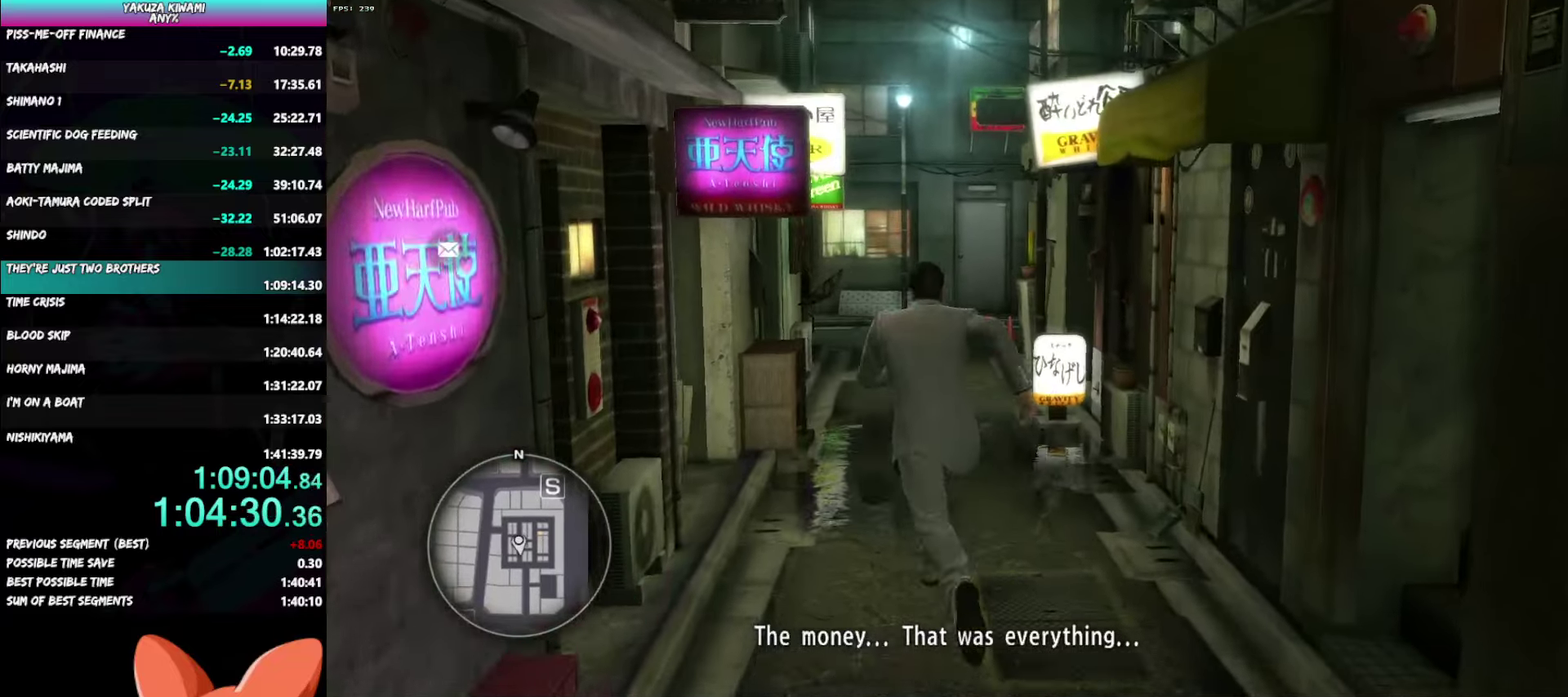
{"buttons": [], "left_stick": "up-right", "right_stick": "left", "events": [[83, "left_stick", "up"], [317, "left_stick", "up-right"]]}
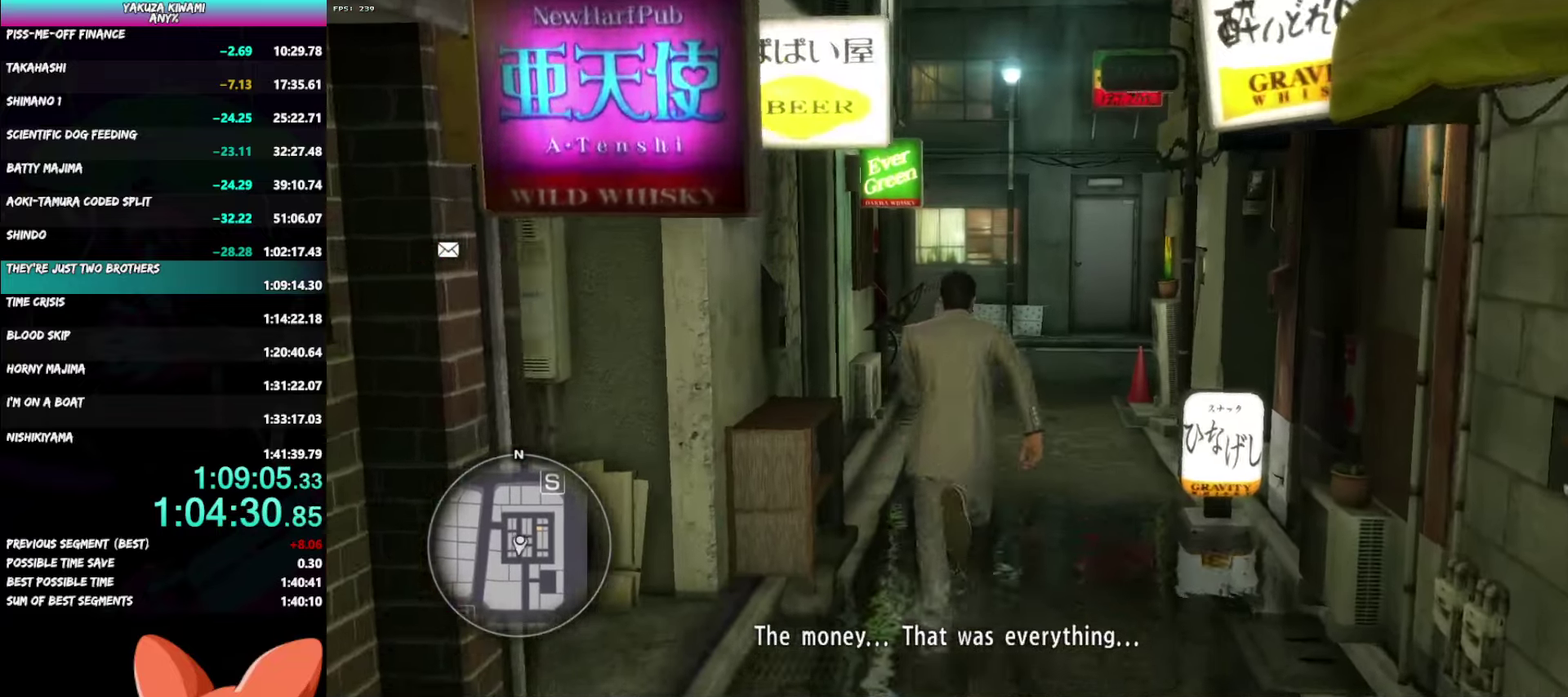
{"buttons": ["A"], "left_stick": "up-right", "right_stick": "left", "events": [[17, "left_stick", "up"], [133, "A", "down"], [183, "right_stick", "center"], [233, "right_stick", "left"], [467, "left_stick", "up-right"]]}
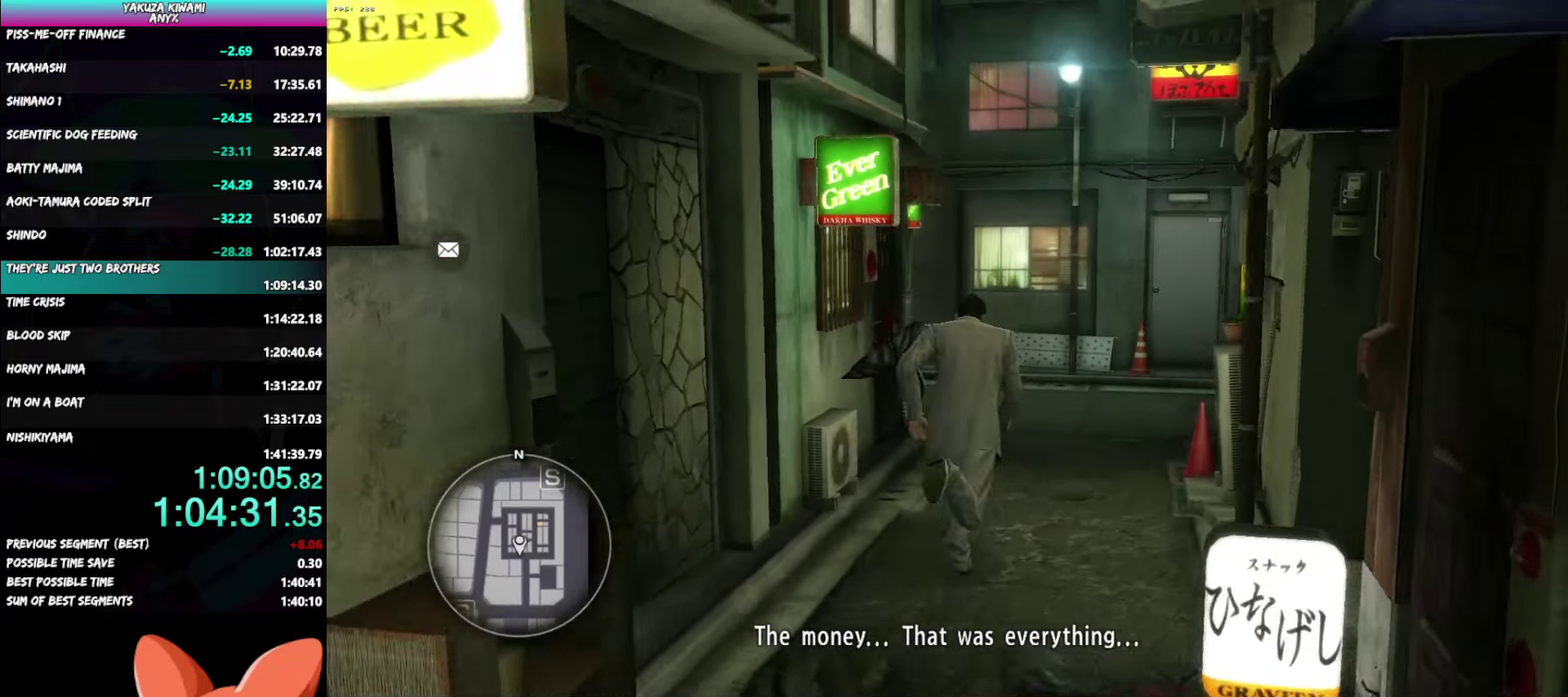
{"buttons": ["A"], "left_stick": "up", "right_stick": "left", "events": [[317, "left_stick", "up"]]}
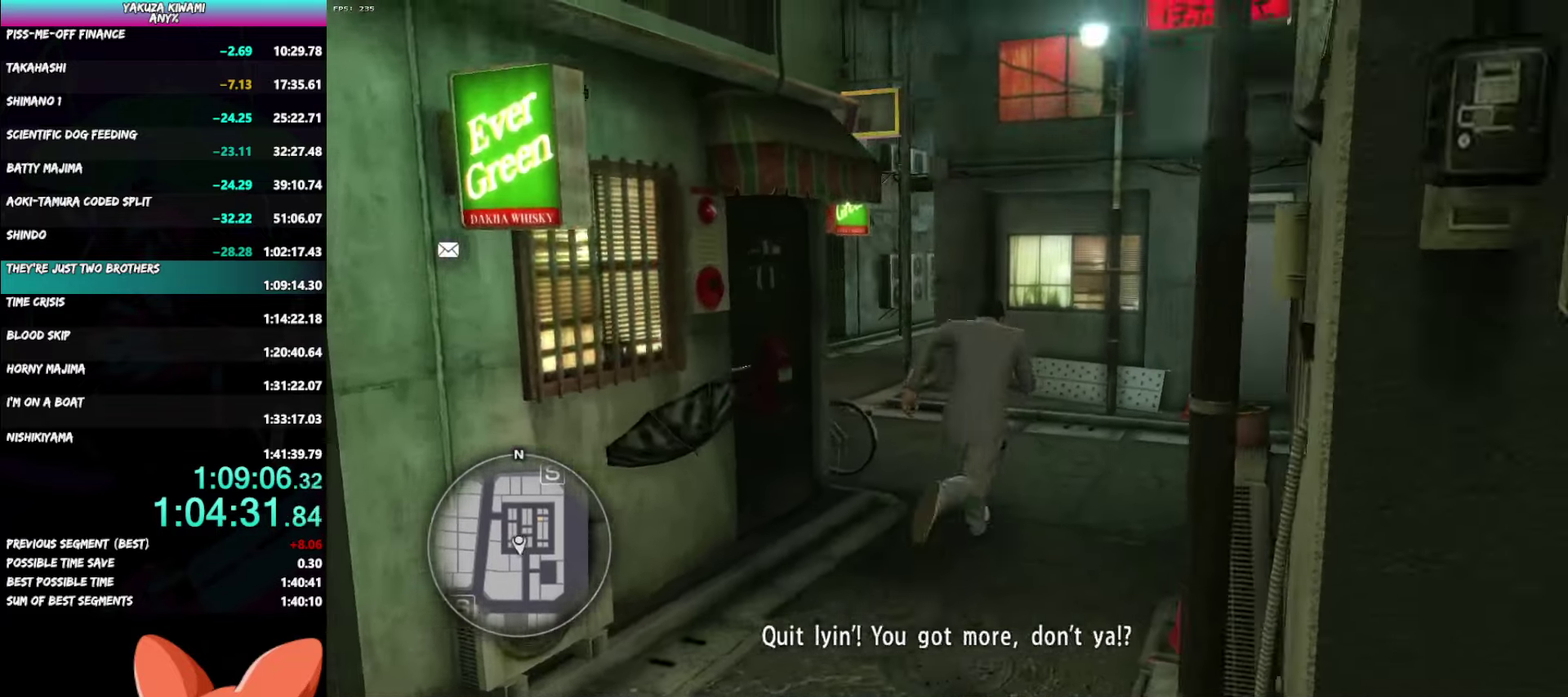
{"buttons": ["A"], "left_stick": "up", "right_stick": "center", "events": [[17, "left_stick", "up-left"], [100, "left_stick", "center"], [200, "left_stick", "up-left"], [450, "right_stick", "center"], [467, "left_stick", "up"]]}
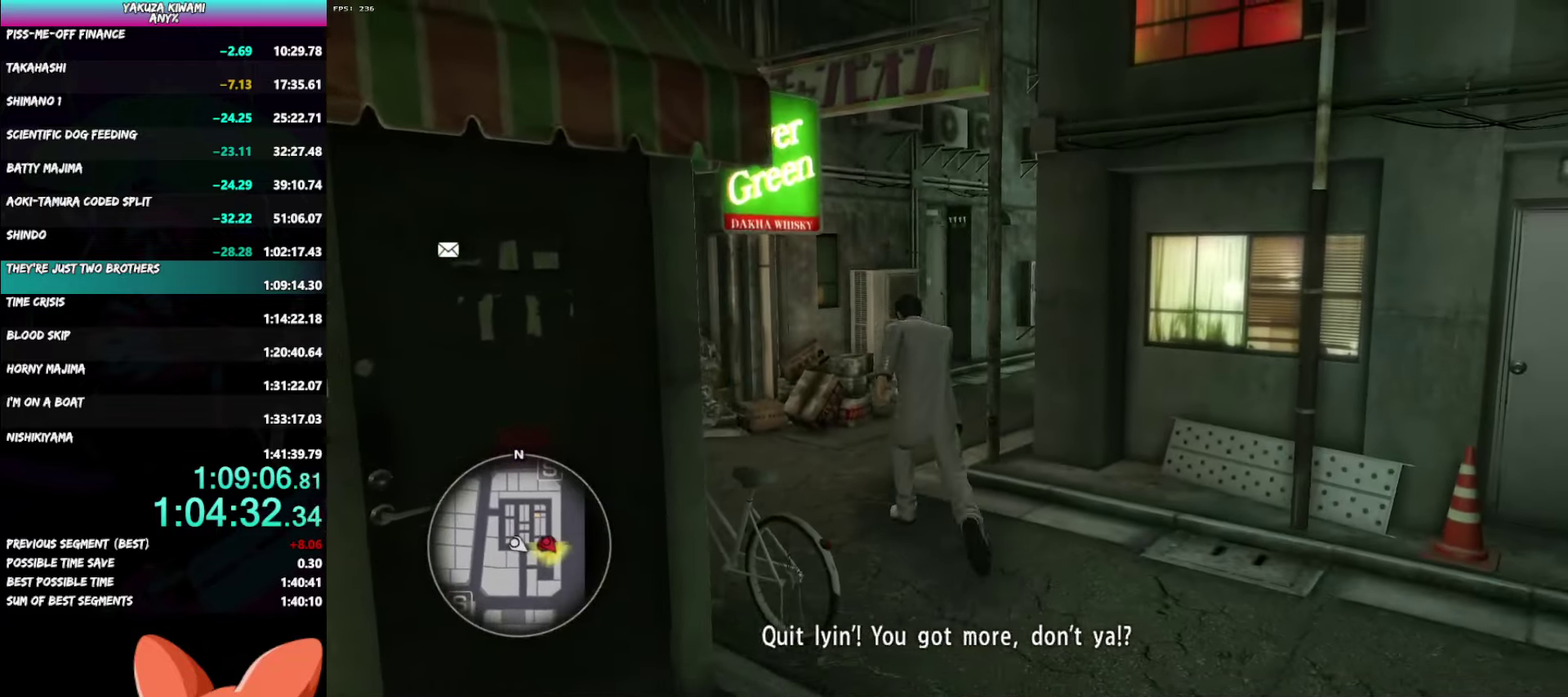
{"buttons": ["A"], "left_stick": "up-right", "right_stick": "center", "events": [[150, "left_stick", "up-right"]]}
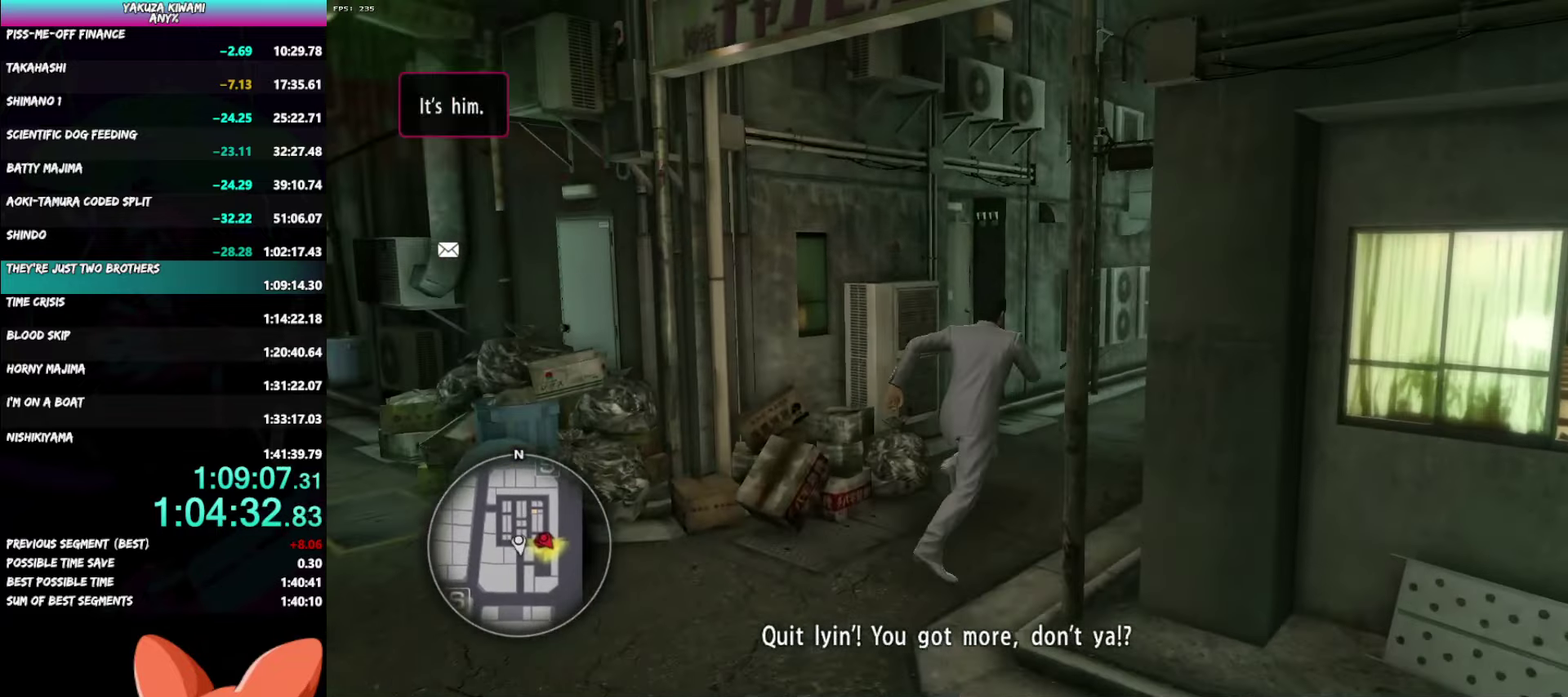
{"buttons": ["A"], "left_stick": "up-right", "right_stick": "center", "events": [[83, "A", "up"], [133, "left_stick", "up"], [417, "A", "down"], [417, "left_stick", "up-right"]]}
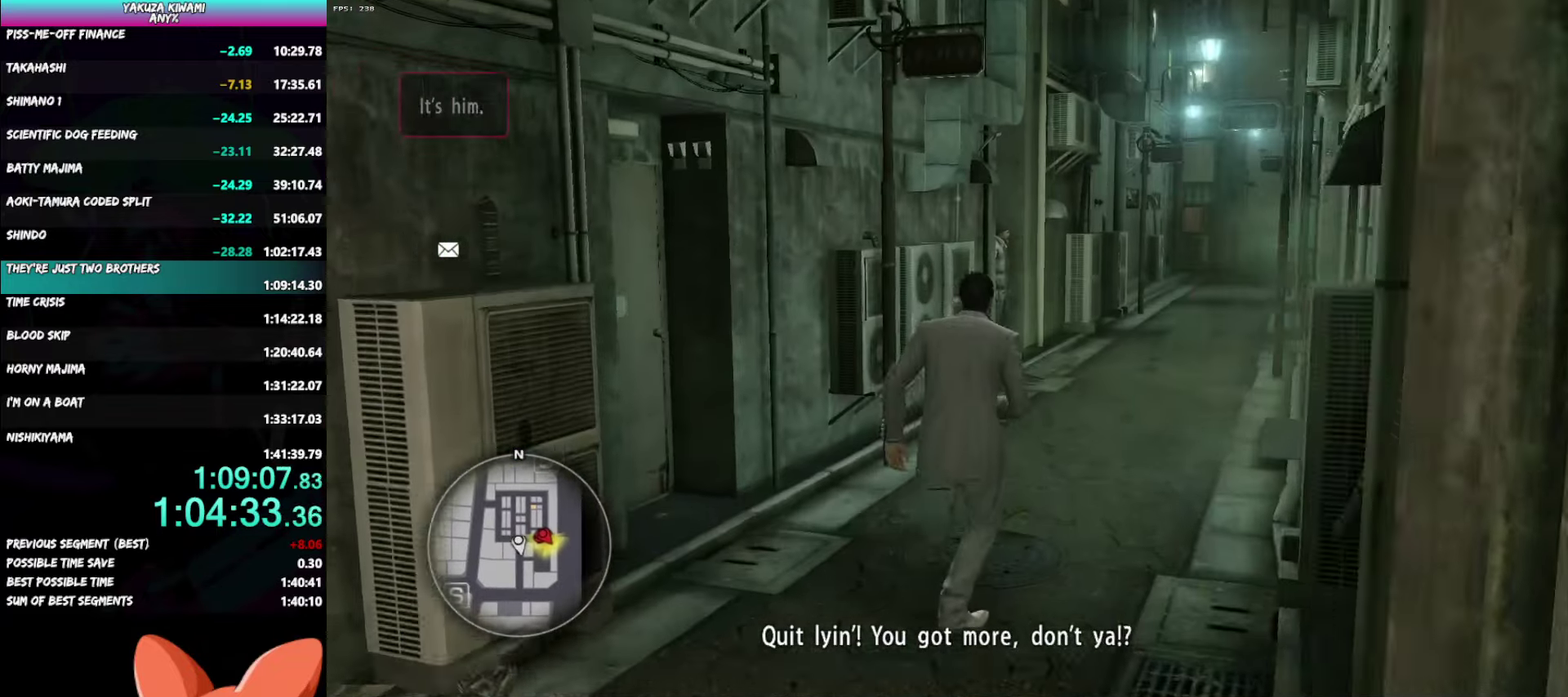
{"buttons": ["A"], "left_stick": "up", "right_stick": "center", "events": [[117, "left_stick", "up"]]}
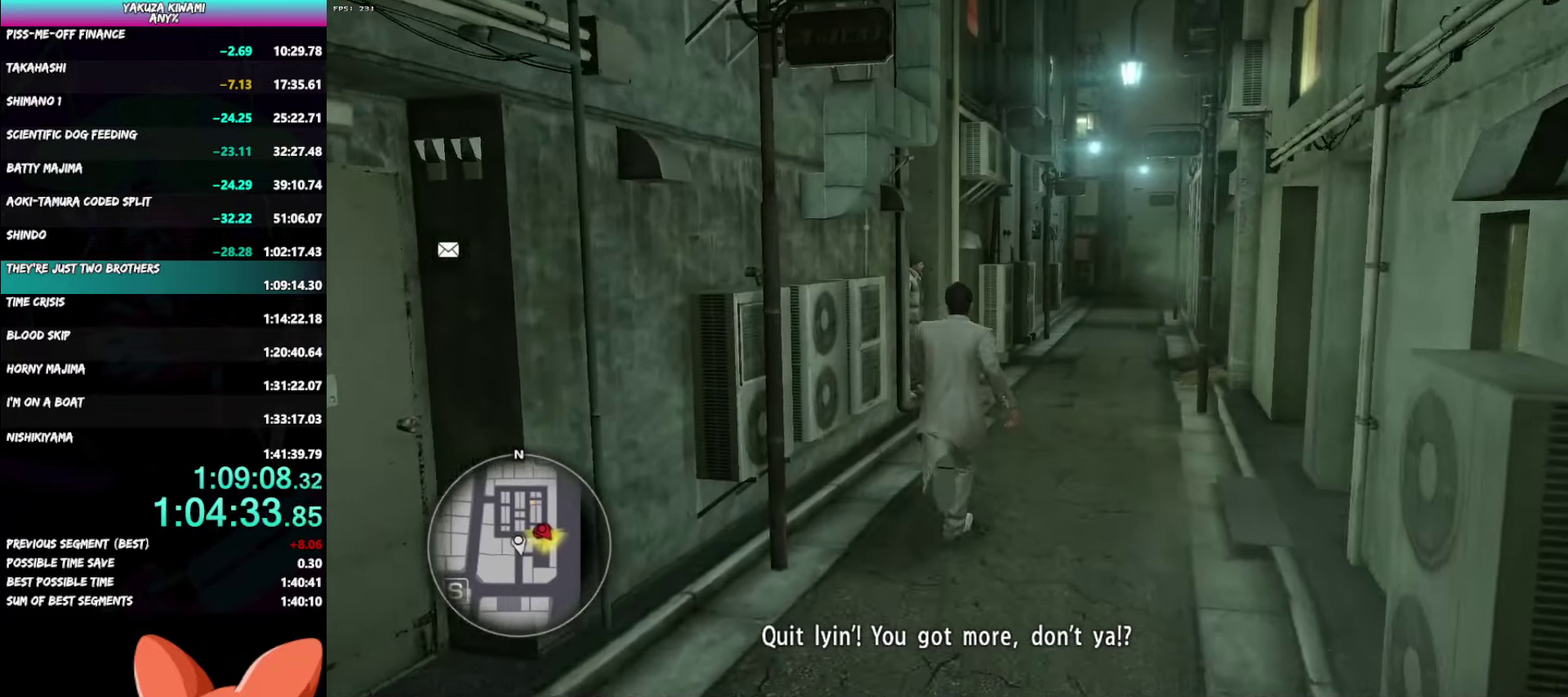
{"buttons": ["A"], "left_stick": "up", "right_stick": "center", "events": [[317, "A", "up"], [450, "A", "down"]]}
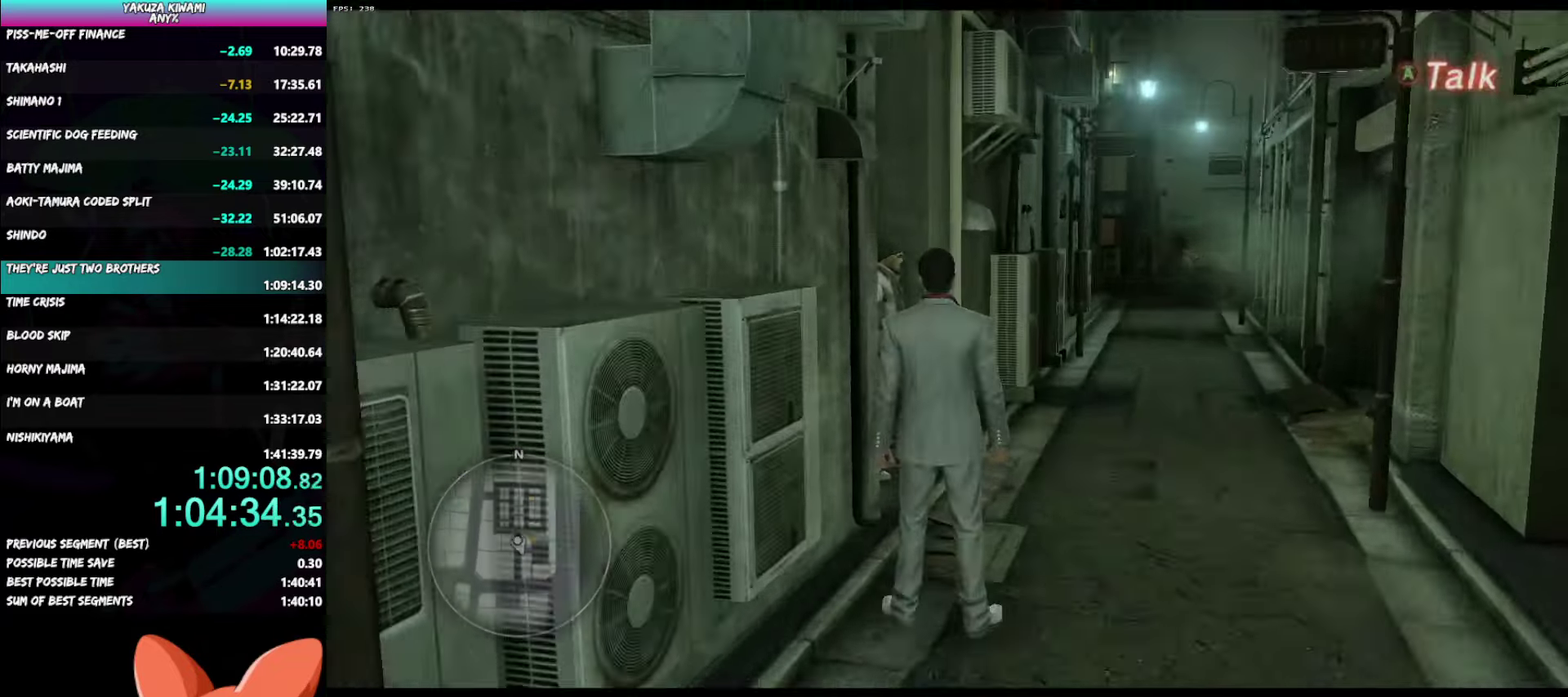
{"buttons": ["A"], "left_stick": "center", "right_stick": "center", "events": [[17, "A", "up"], [83, "A", "down"], [117, "left_stick", "up-left"], [150, "A", "up"], [183, "left_stick", "center"], [483, "A", "down"]]}
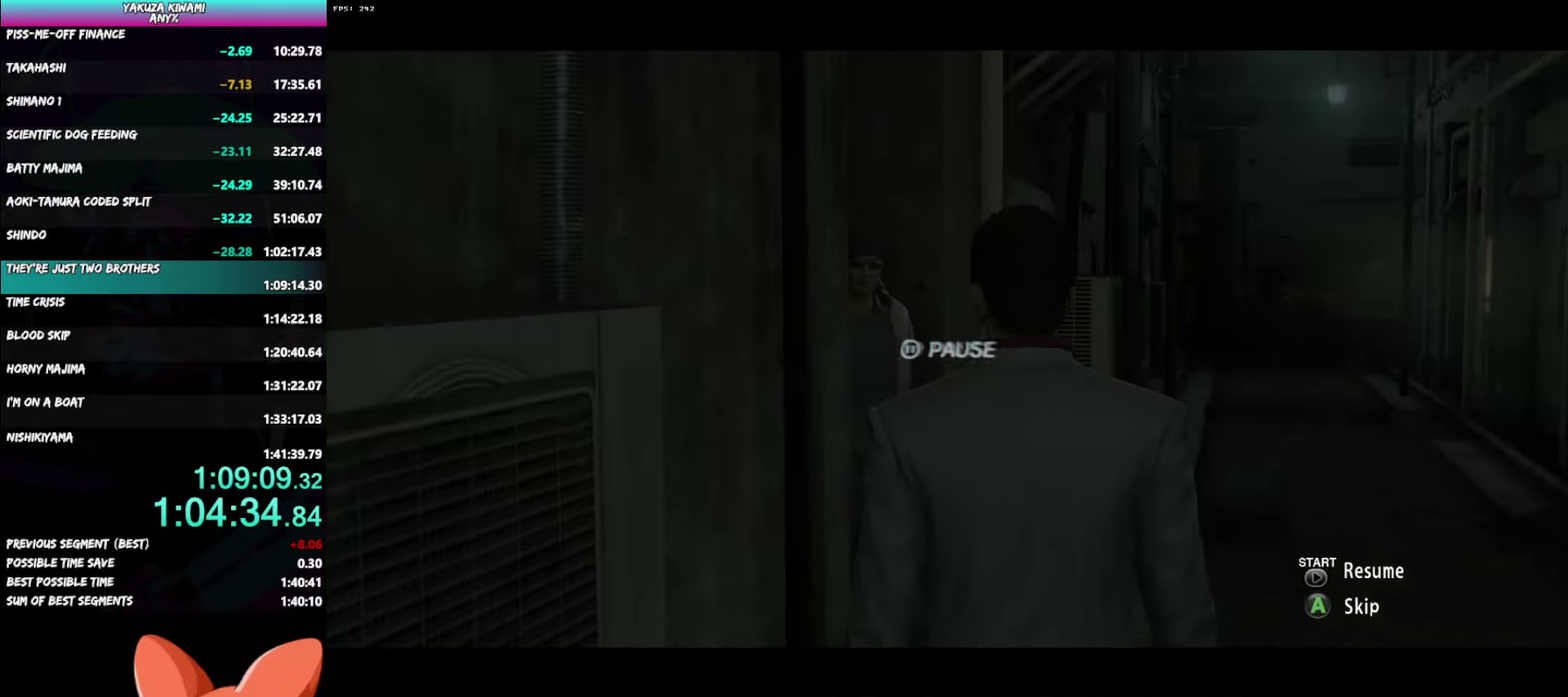
{"buttons": [], "left_stick": "center", "right_stick": "center", "events": [[33, "A", "up"], [50, "DPAD_LEFT", "down"], [100, "DPAD_LEFT", "up"], [133, "A", "down"], [200, "A", "up"]]}
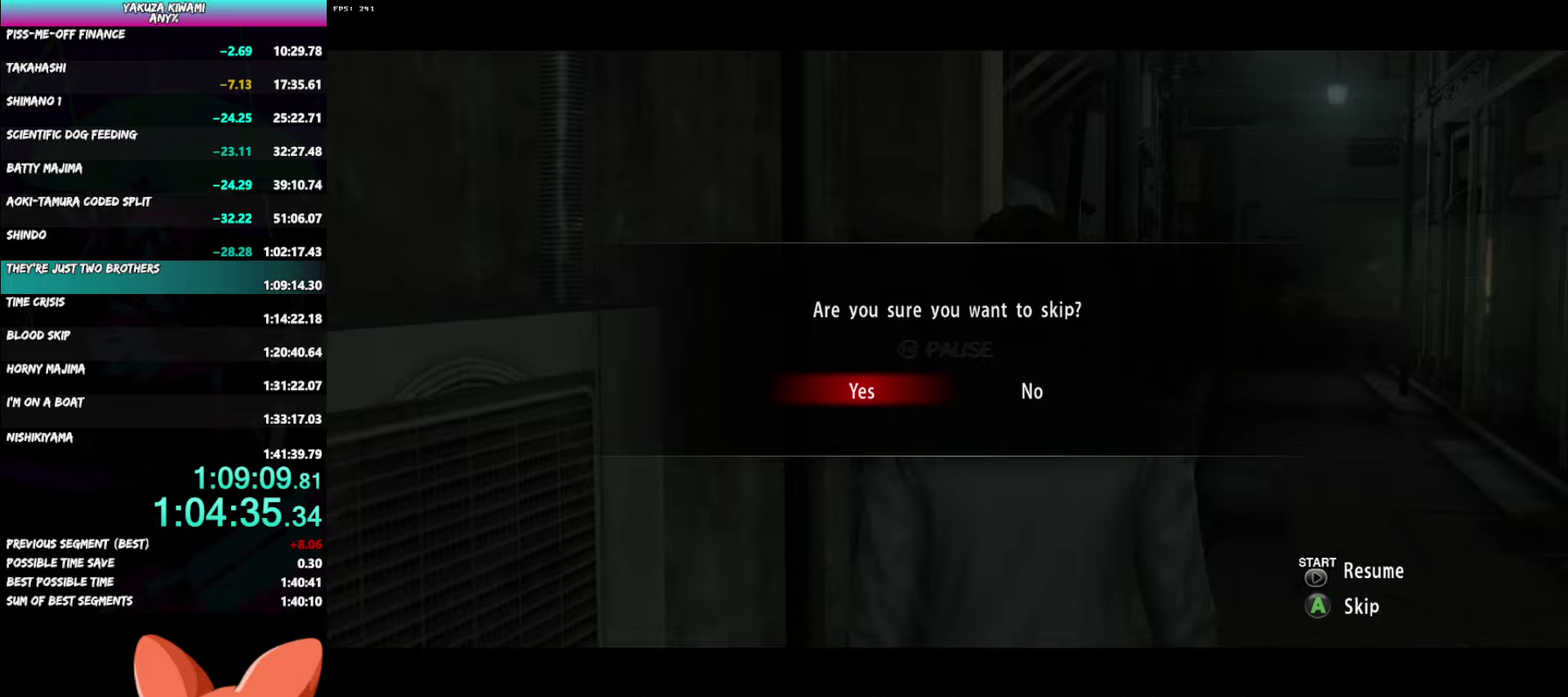
{"buttons": [], "left_stick": "center", "right_stick": "center", "events": []}
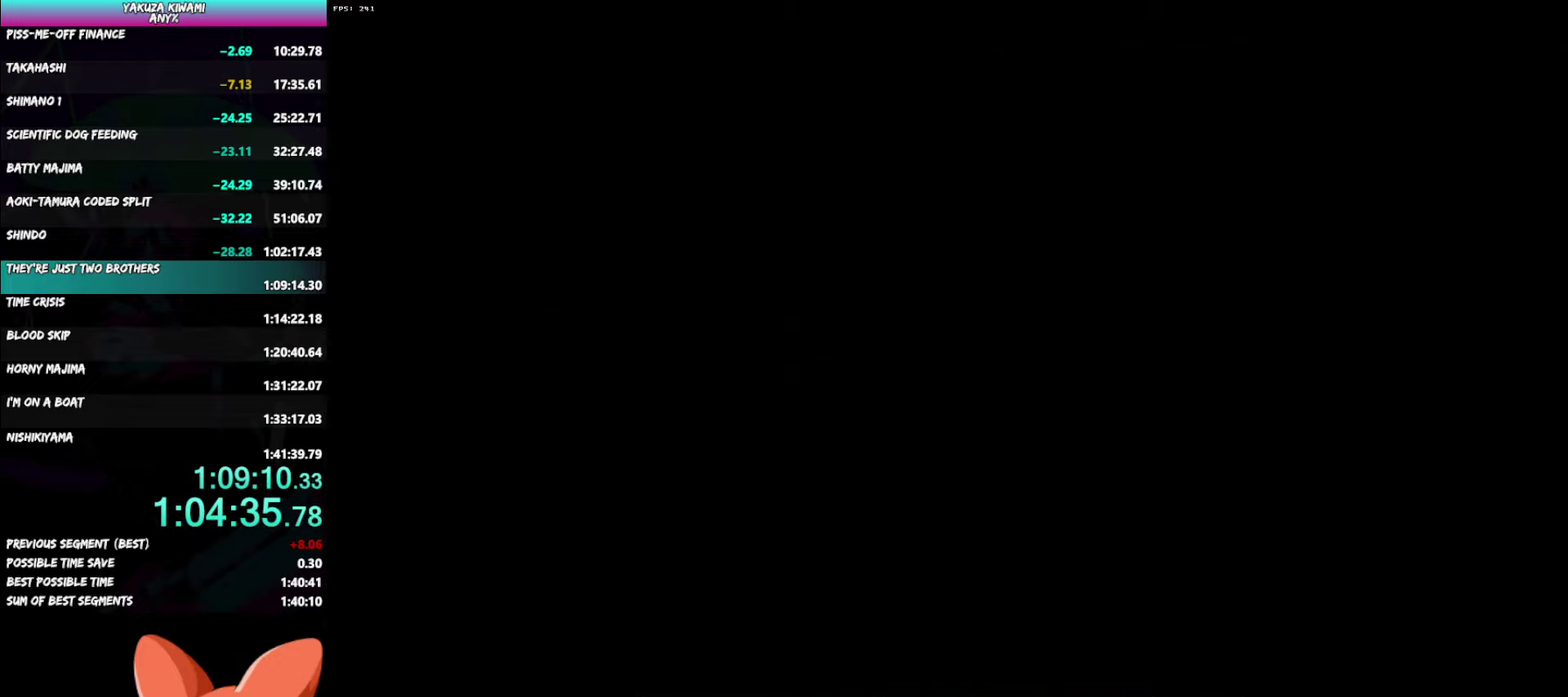
{"buttons": ["DPAD_LEFT"], "left_stick": "center", "right_stick": "center", "events": [[383, "DPAD_LEFT", "down"]]}
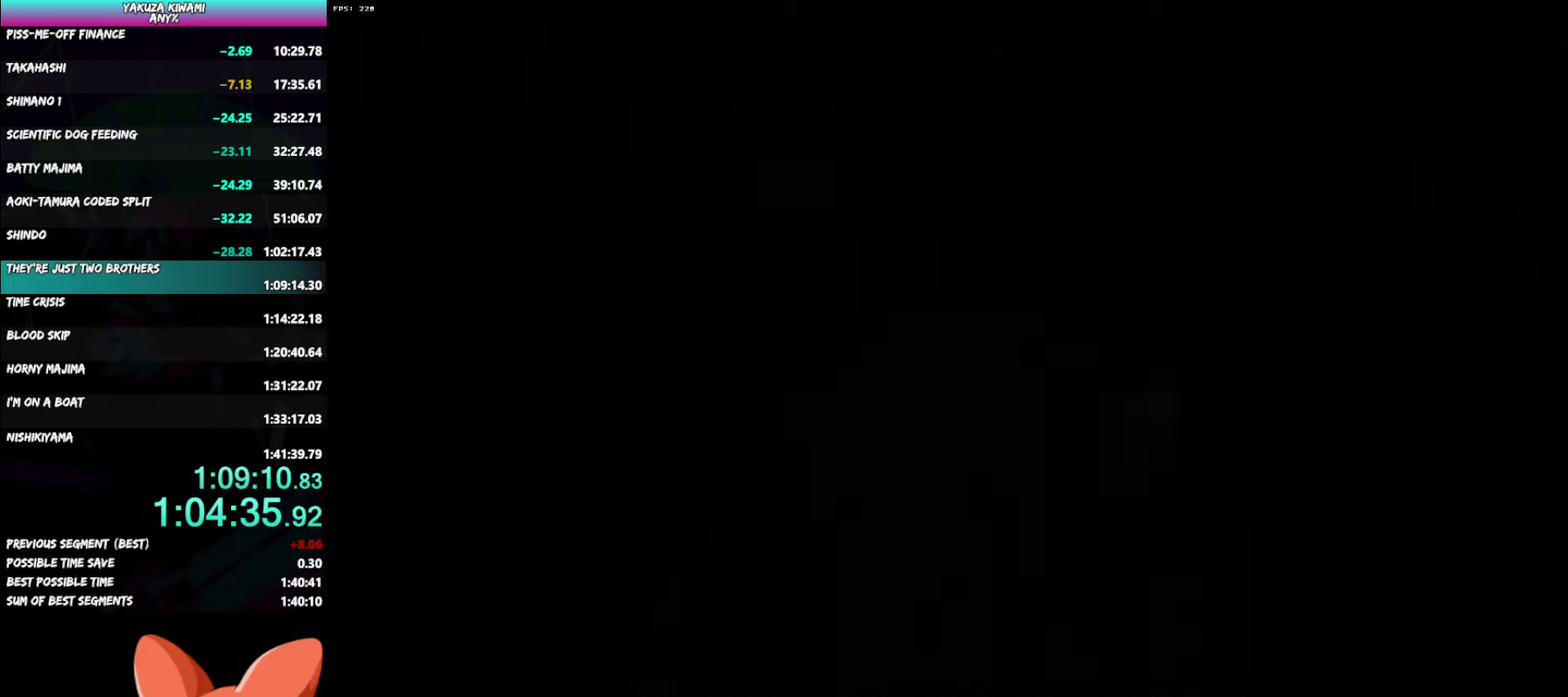
{"buttons": ["DPAD_LEFT"], "left_stick": "center", "right_stick": "center", "events": [[217, "A", "down"], [267, "A", "up"], [333, "A", "down"], [383, "A", "up"]]}
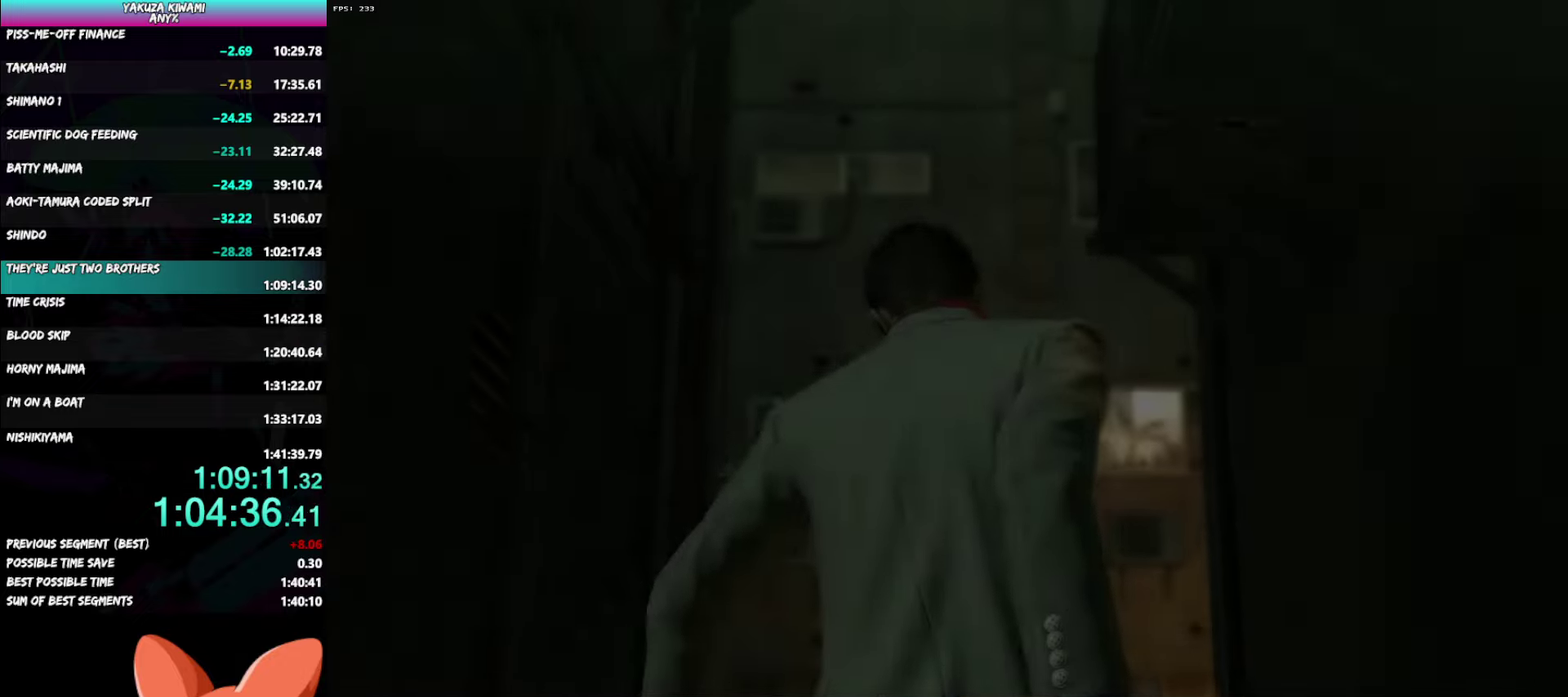
{"buttons": ["DPAD_LEFT"], "left_stick": "center", "right_stick": "center", "events": [[83, "A", "down"], [133, "A", "up"], [433, "A", "down"], [483, "A", "up"]]}
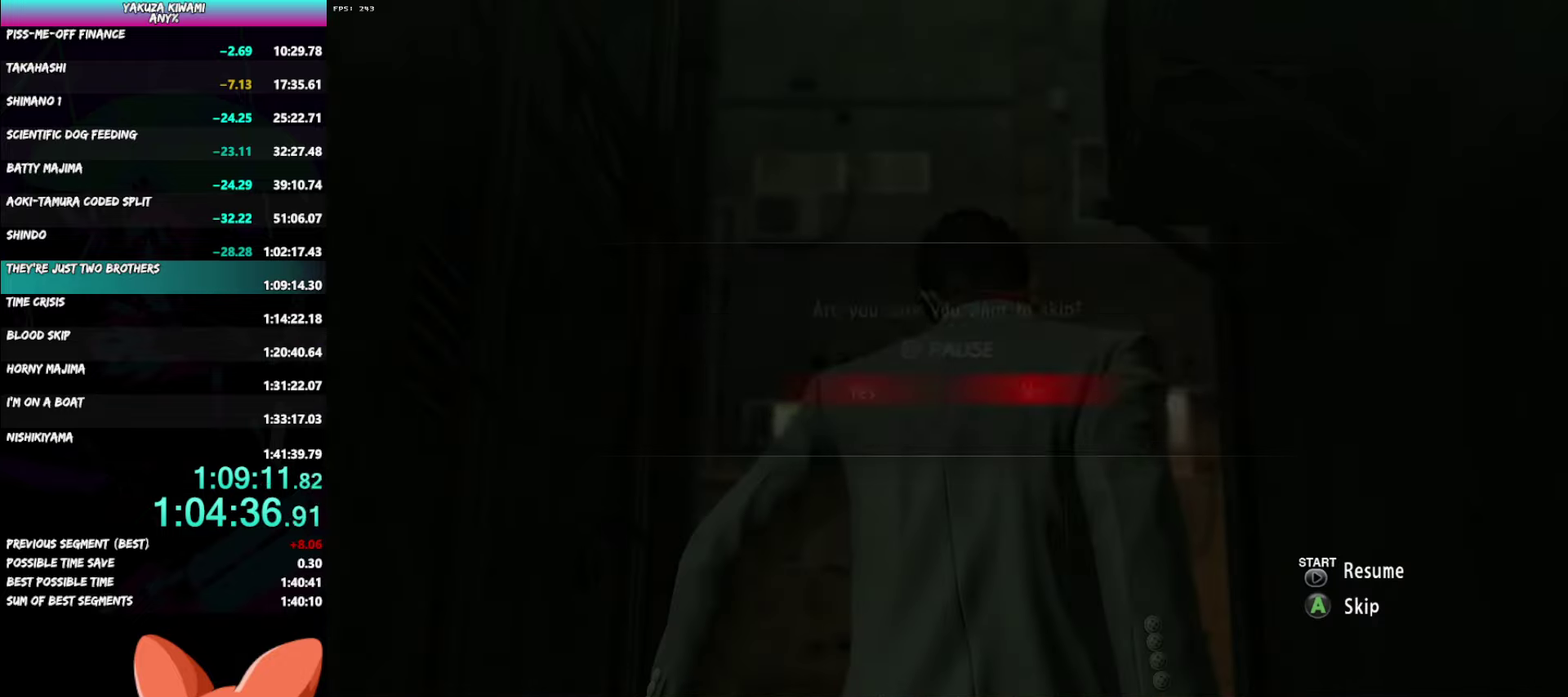
{"buttons": [], "left_stick": "center", "right_stick": "center", "events": [[50, "A", "down"], [100, "A", "up"], [150, "A", "down"], [200, "A", "up"], [383, "DPAD_LEFT", "up"]]}